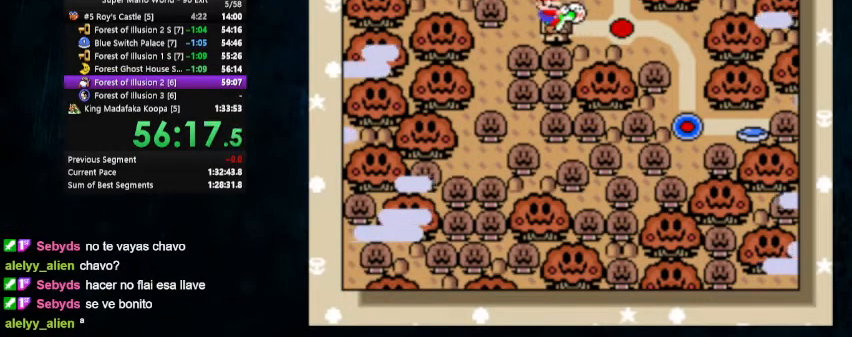
Gameplay with a controller (Nintendo layout); each line is a JSON object with the inputs held at the frame after it. "events" lists button and stick changes between this image and that frame as [ms after this image, input, new state], when the widget could be followed in between. Not read: L1 L3 R1 R3.
{"buttons": ["DPAD_RIGHT"], "events": [[467, "DPAD_RIGHT", "down"]]}
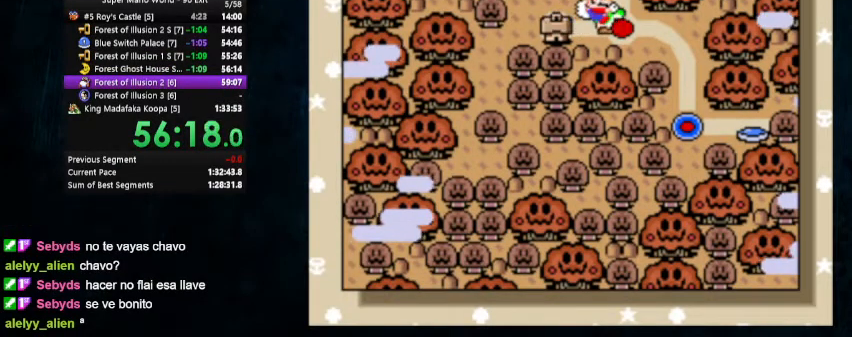
{"buttons": [], "events": [[33, "DPAD_RIGHT", "up"], [100, "DPAD_RIGHT", "down"], [200, "DPAD_RIGHT", "up"], [233, "DPAD_RIGHT", "down"], [300, "DPAD_RIGHT", "up"], [367, "DPAD_RIGHT", "down"], [433, "DPAD_RIGHT", "up"]]}
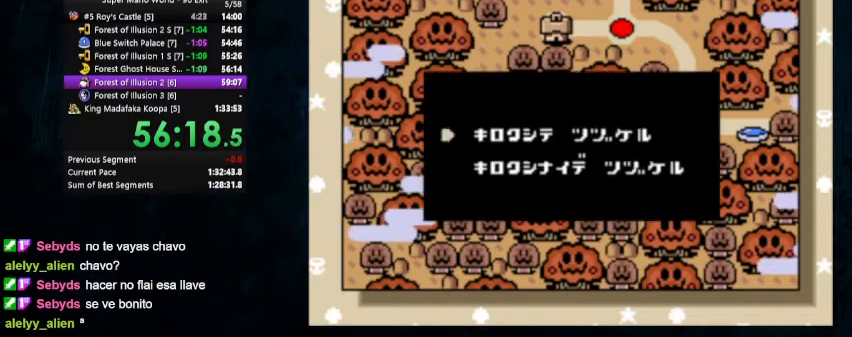
{"buttons": ["DPAD_RIGHT"], "events": [[133, "B", "down"], [233, "B", "up"], [367, "DPAD_RIGHT", "down"]]}
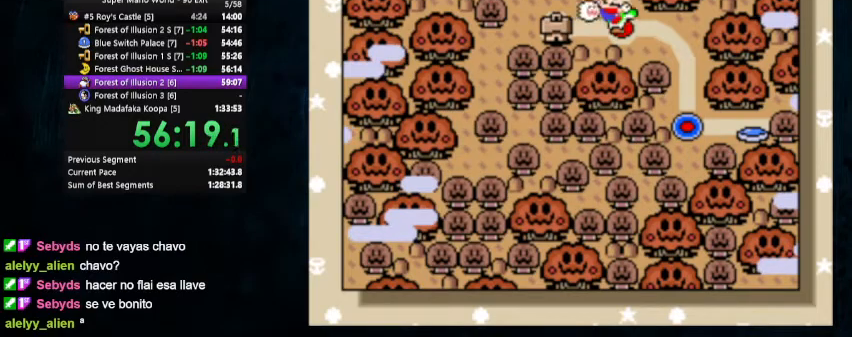
{"buttons": [], "events": [[500, "DPAD_RIGHT", "up"]]}
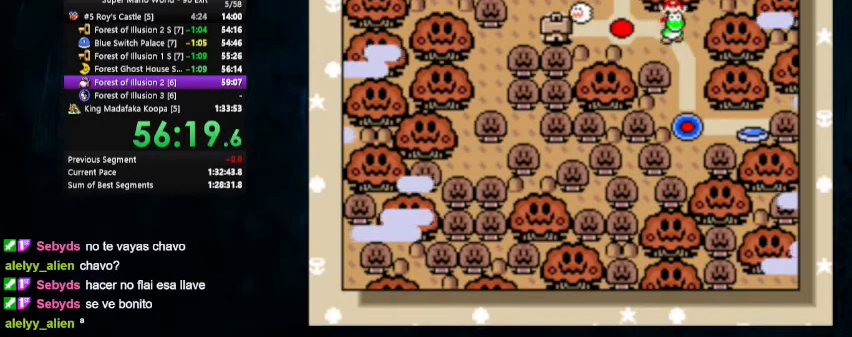
{"buttons": ["B"], "events": [[33, "A", "down"], [100, "A", "up"], [100, "B", "down"]]}
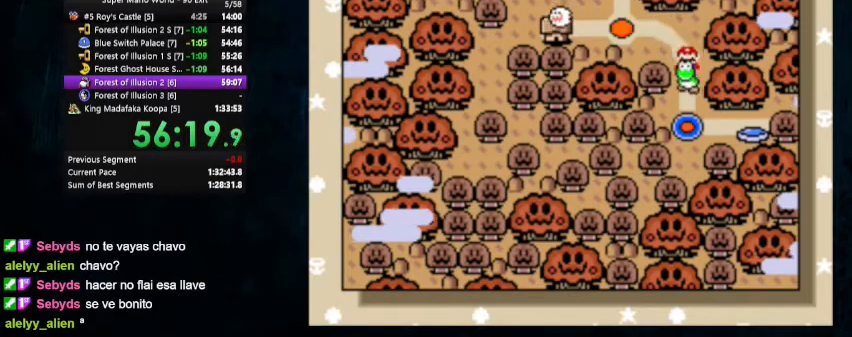
{"buttons": ["A", "B"], "events": [[33, "A", "down"], [33, "B", "up"], [167, "A", "up"], [167, "B", "down"], [233, "A", "down"], [233, "B", "up"], [300, "A", "up"], [300, "B", "down"], [333, "B", "up"], [367, "A", "down"], [433, "B", "down"], [467, "B", "up"], [500, "B", "down"]]}
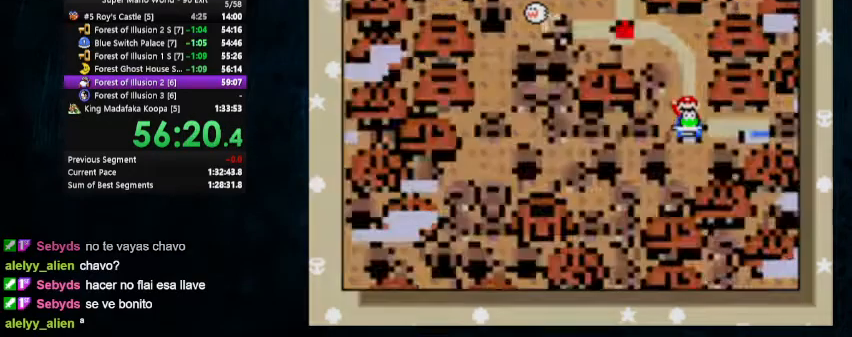
{"buttons": ["Y", "DPAD_RIGHT"], "events": [[33, "A", "up"], [100, "B", "up"], [300, "Y", "down"], [467, "DPAD_RIGHT", "down"]]}
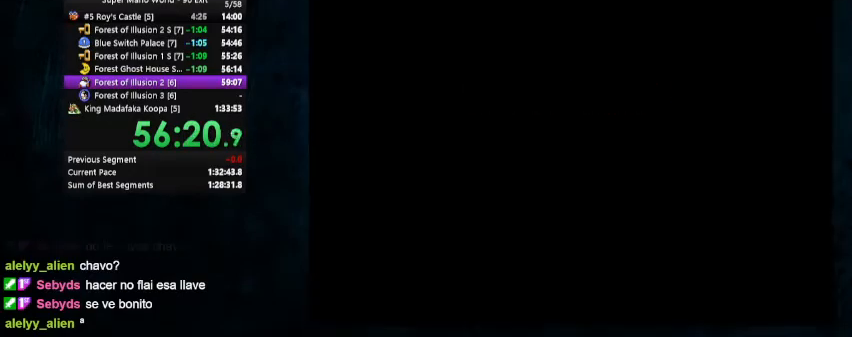
{"buttons": ["Y", "DPAD_RIGHT"], "events": []}
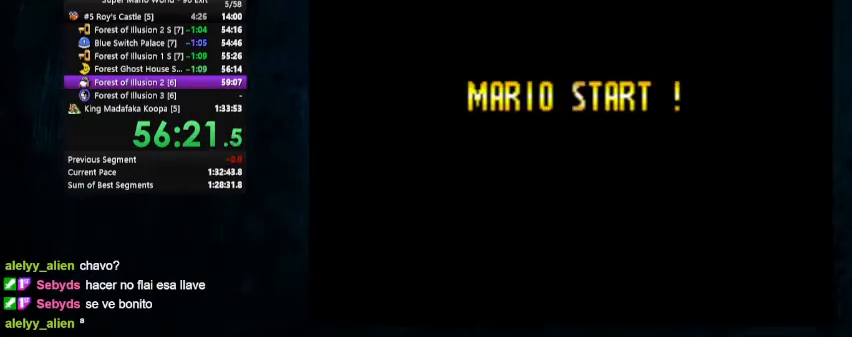
{"buttons": ["Y", "DPAD_UP", "DPAD_RIGHT"], "events": [[500, "DPAD_UP", "down"]]}
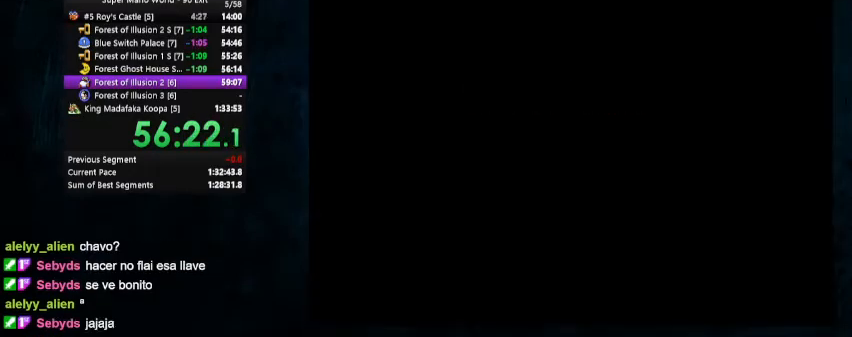
{"buttons": ["Y", "DPAD_UP", "DPAD_RIGHT"], "events": []}
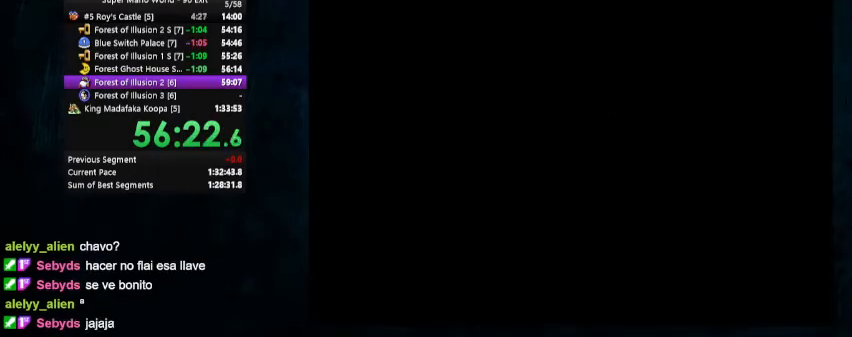
{"buttons": ["Y", "DPAD_UP", "DPAD_RIGHT"], "events": []}
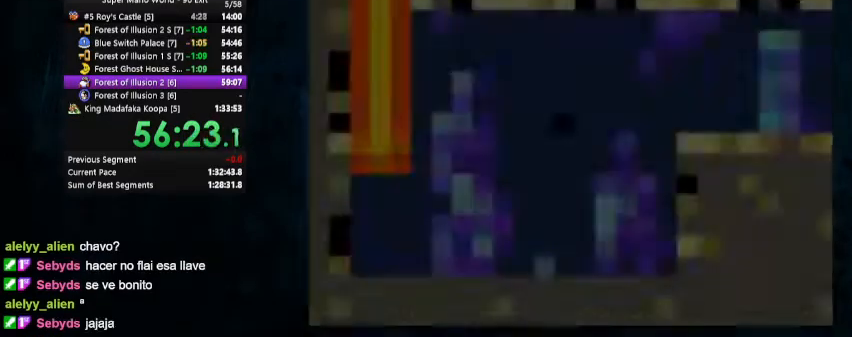
{"buttons": ["DPAD_UP", "DPAD_RIGHT"], "events": [[67, "Y", "up"], [300, "B", "down"], [400, "B", "up"], [467, "B", "down"], [500, "B", "up"]]}
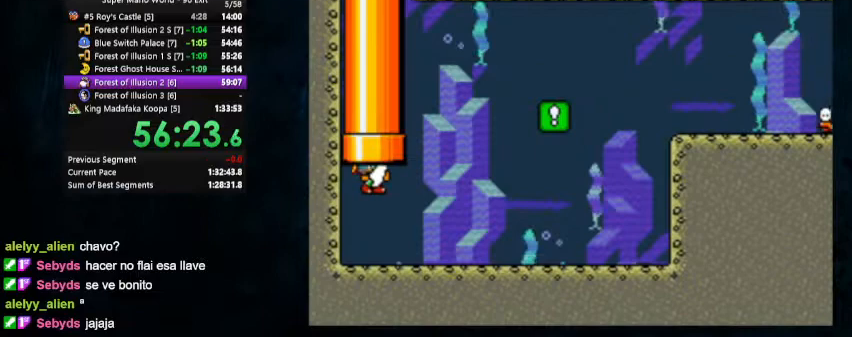
{"buttons": ["DPAD_UP", "DPAD_RIGHT"], "events": [[67, "B", "down"], [133, "B", "up"], [200, "B", "down"], [267, "B", "up"], [333, "B", "down"], [400, "B", "up"], [467, "B", "down"], [500, "B", "up"]]}
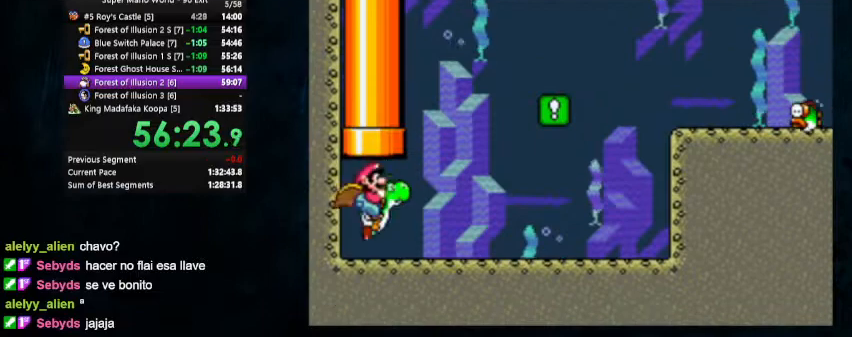
{"buttons": ["DPAD_UP", "DPAD_RIGHT"], "events": [[67, "B", "down"], [133, "B", "up"], [200, "B", "down"], [500, "B", "up"]]}
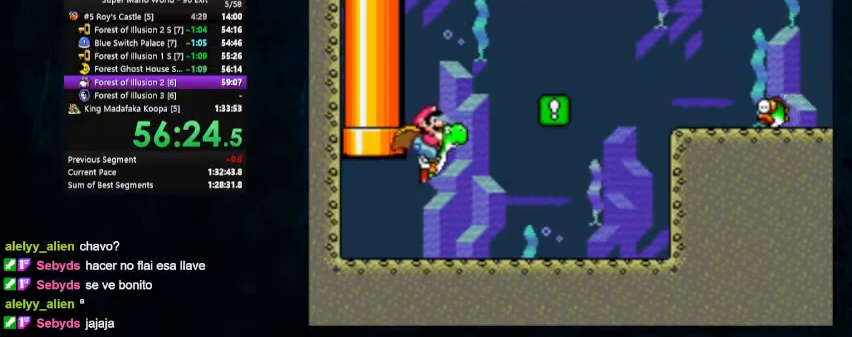
{"buttons": ["DPAD_DOWN", "DPAD_RIGHT"], "events": [[33, "B", "down"], [233, "B", "up"], [433, "DPAD_DOWN", "down"], [433, "DPAD_UP", "up"]]}
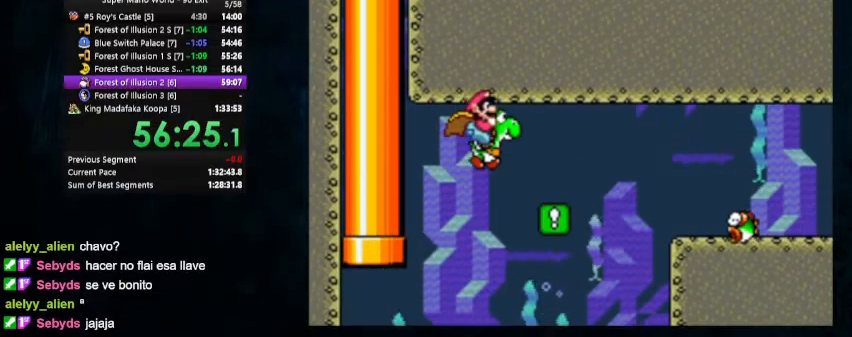
{"buttons": ["DPAD_DOWN", "DPAD_RIGHT"], "events": [[233, "B", "down"], [333, "B", "up"], [400, "B", "down"], [467, "B", "up"]]}
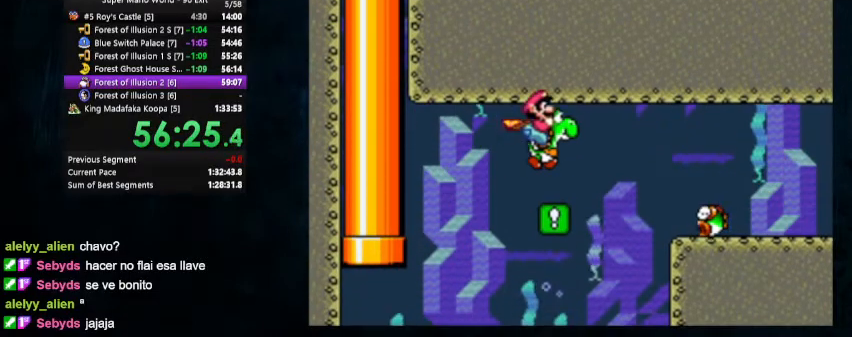
{"buttons": ["DPAD_DOWN", "DPAD_RIGHT"], "events": [[33, "B", "down"], [67, "B", "up"], [167, "B", "down"], [233, "B", "up"], [300, "B", "down"], [333, "B", "up"], [400, "B", "down"], [500, "B", "up"]]}
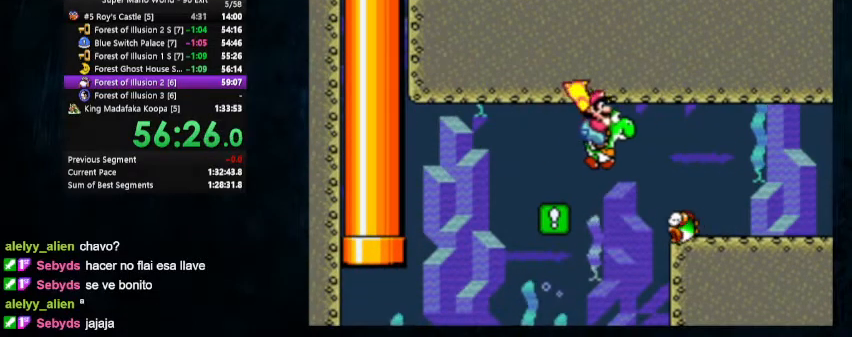
{"buttons": ["DPAD_DOWN", "DPAD_RIGHT"], "events": [[33, "B", "down"], [100, "B", "up"], [167, "B", "down"], [233, "B", "up"], [300, "B", "down"], [400, "B", "up"], [467, "B", "down"], [500, "B", "up"]]}
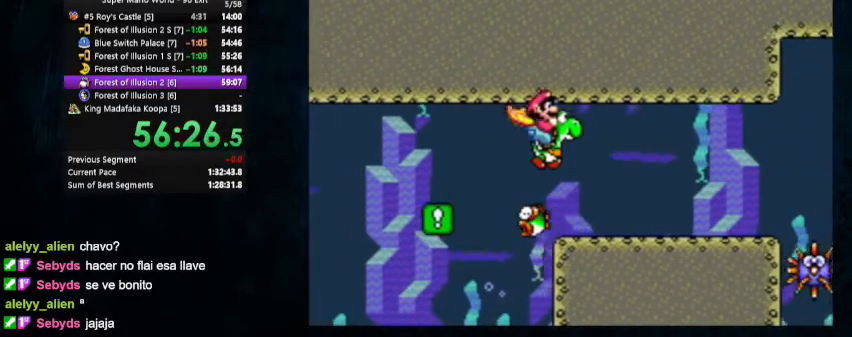
{"buttons": ["DPAD_DOWN", "DPAD_RIGHT"], "events": [[67, "B", "down"], [133, "B", "up"], [200, "B", "down"], [267, "B", "up"], [333, "B", "down"], [400, "B", "up"], [467, "B", "down"], [500, "B", "up"]]}
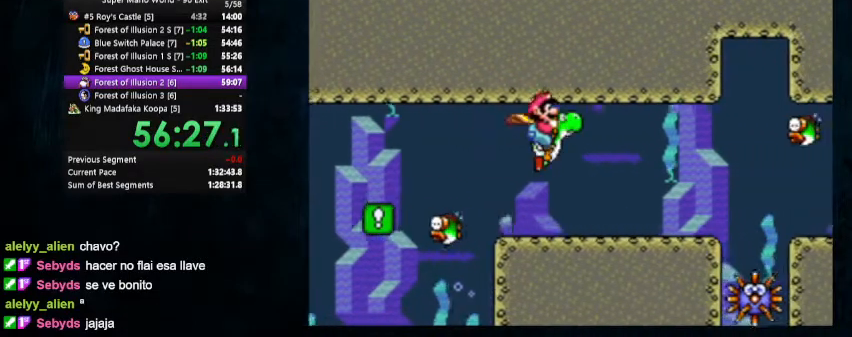
{"buttons": ["DPAD_DOWN", "DPAD_RIGHT"], "events": [[67, "B", "down"], [133, "B", "up"], [233, "B", "down"], [300, "B", "up"], [367, "B", "down"], [467, "B", "up"]]}
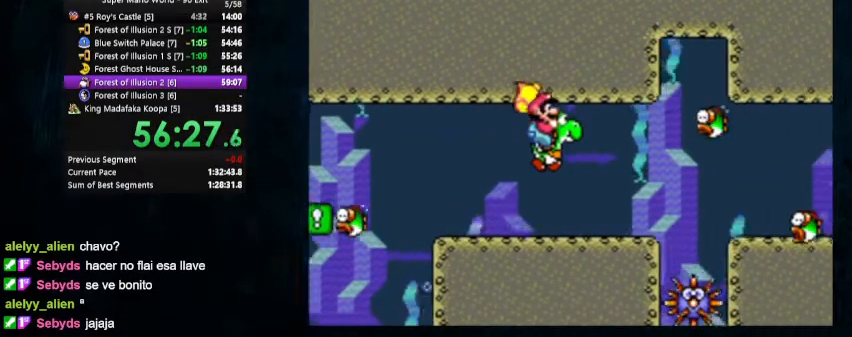
{"buttons": ["DPAD_DOWN", "DPAD_RIGHT"], "events": [[167, "B", "down"], [200, "Y", "down"], [300, "B", "up"], [333, "Y", "up"]]}
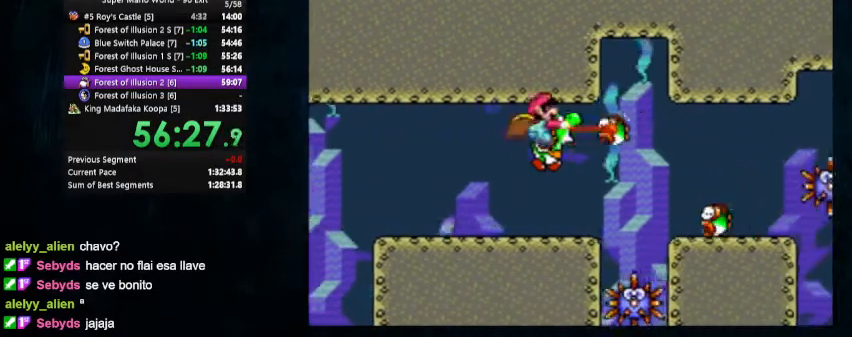
{"buttons": ["DPAD_DOWN", "DPAD_RIGHT"], "events": [[467, "B", "down"], [500, "B", "up"]]}
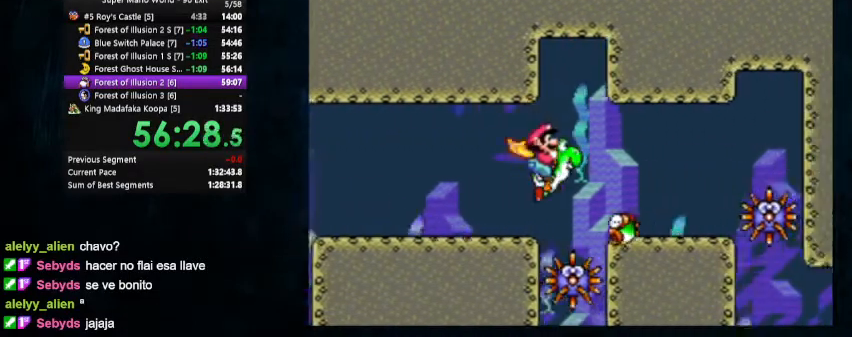
{"buttons": ["DPAD_DOWN", "DPAD_RIGHT"], "events": [[400, "B", "down"], [467, "B", "up"]]}
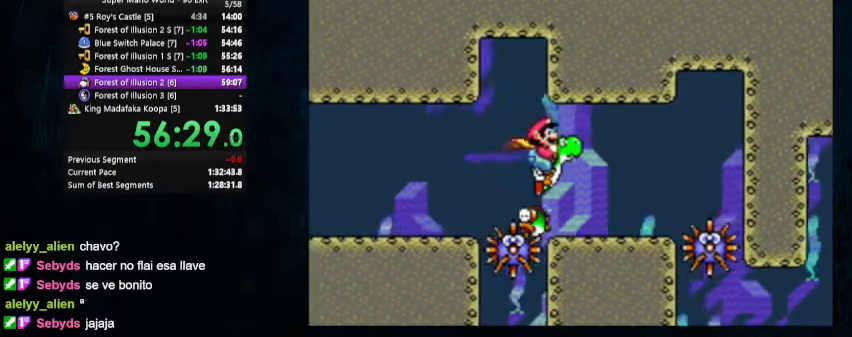
{"buttons": ["B", "DPAD_UP", "DPAD_RIGHT"], "events": [[367, "B", "down"], [400, "DPAD_DOWN", "up"], [400, "DPAD_UP", "down"], [467, "B", "up"], [500, "B", "down"]]}
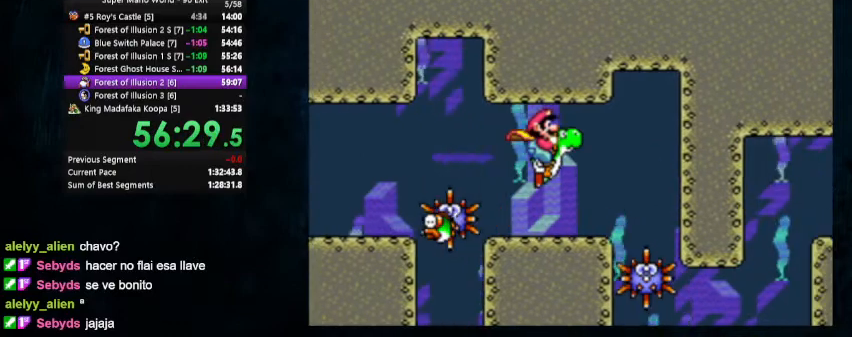
{"buttons": ["B", "DPAD_UP", "DPAD_RIGHT"], "events": []}